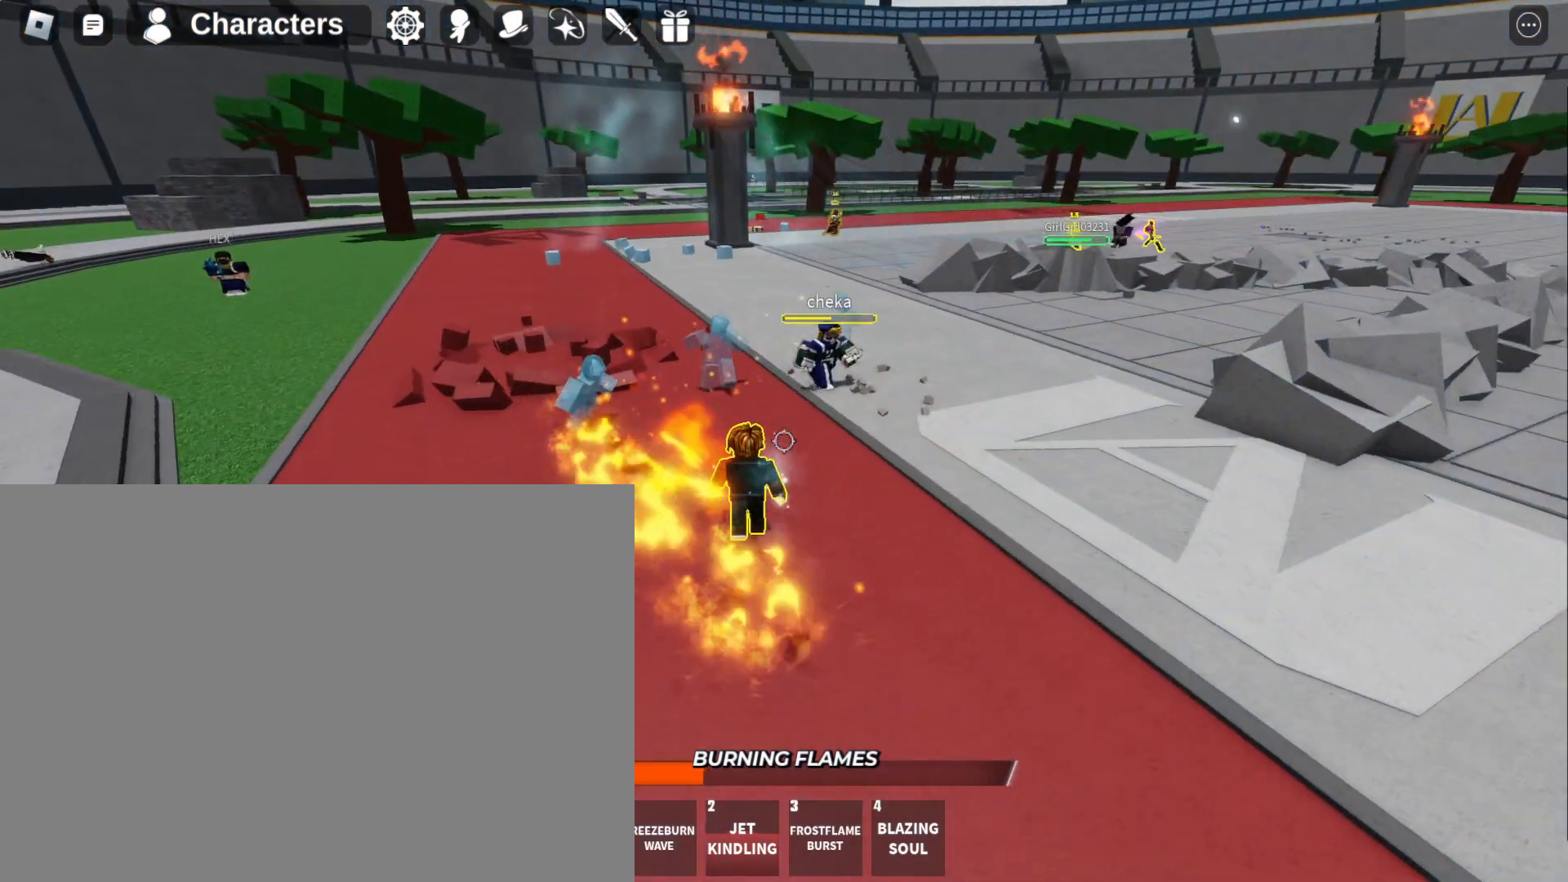
Gameplay with keyboard and mouse; each line is a JSON object with the keys and mouse buttons held at the frame after it. "events" lists presses ("down") and releases ("up") of "1", "2", "3", "4", "a", "d", "f", "q", "s", "w" and "mouse_left" between this image and that frame as [ms after this image, input, new state], when the widget could be followed in between. "mouse_left" = the "left" button of the "mouse" list. No other keys are recorded. Mouse movement is not recorded.
{"keys": ["4", "w"], "mouse": [], "events": [[333, "4", "down"]]}
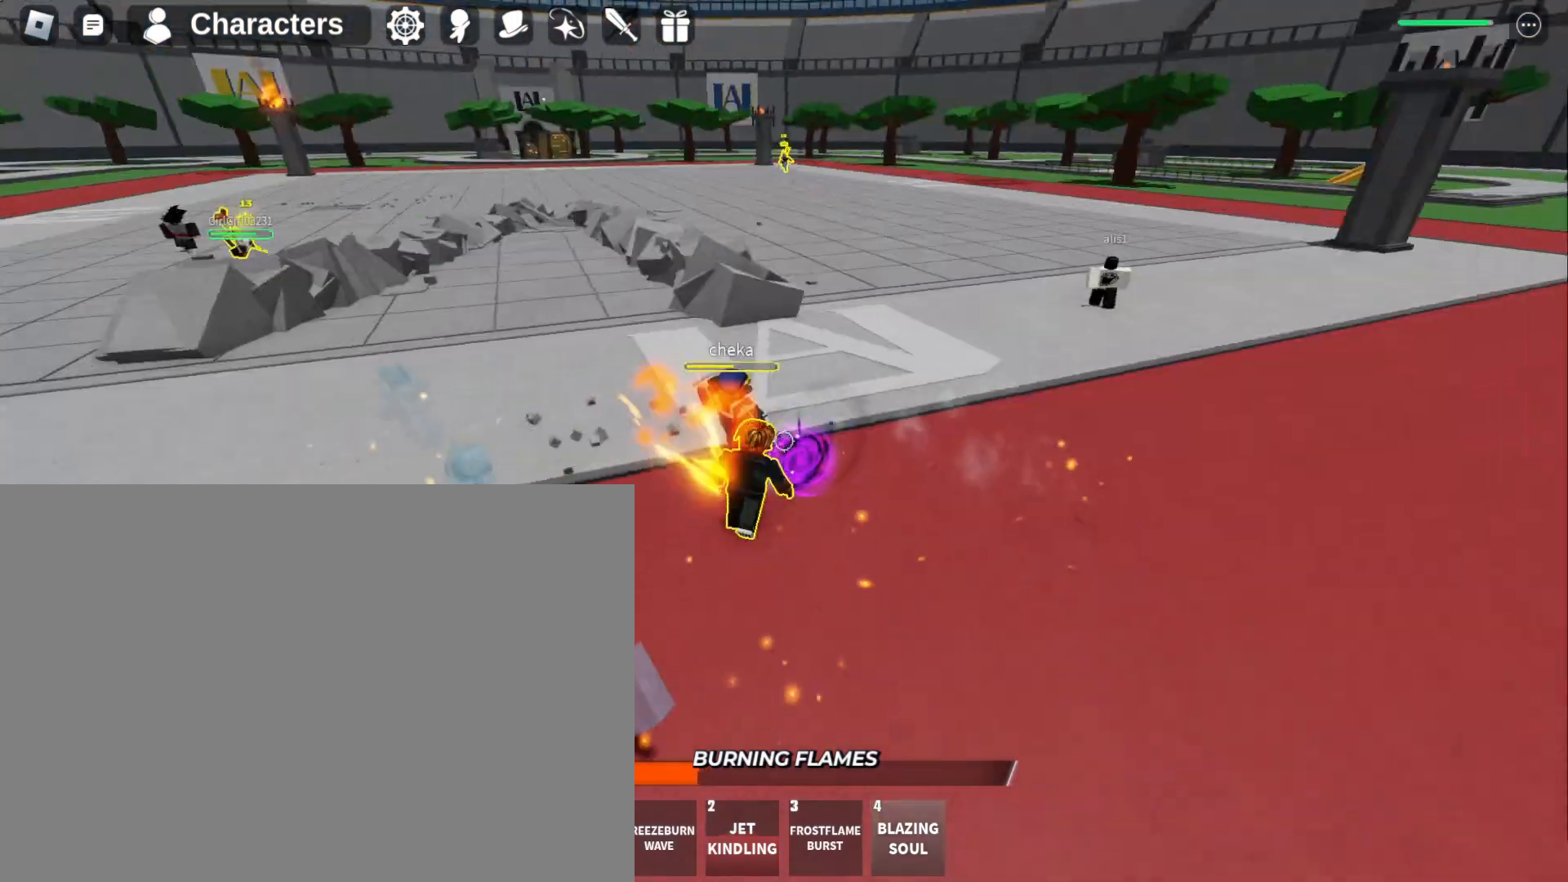
{"keys": ["s"], "mouse": [], "events": [[67, "4", "up"], [133, "w", "up"], [300, "s", "down"]]}
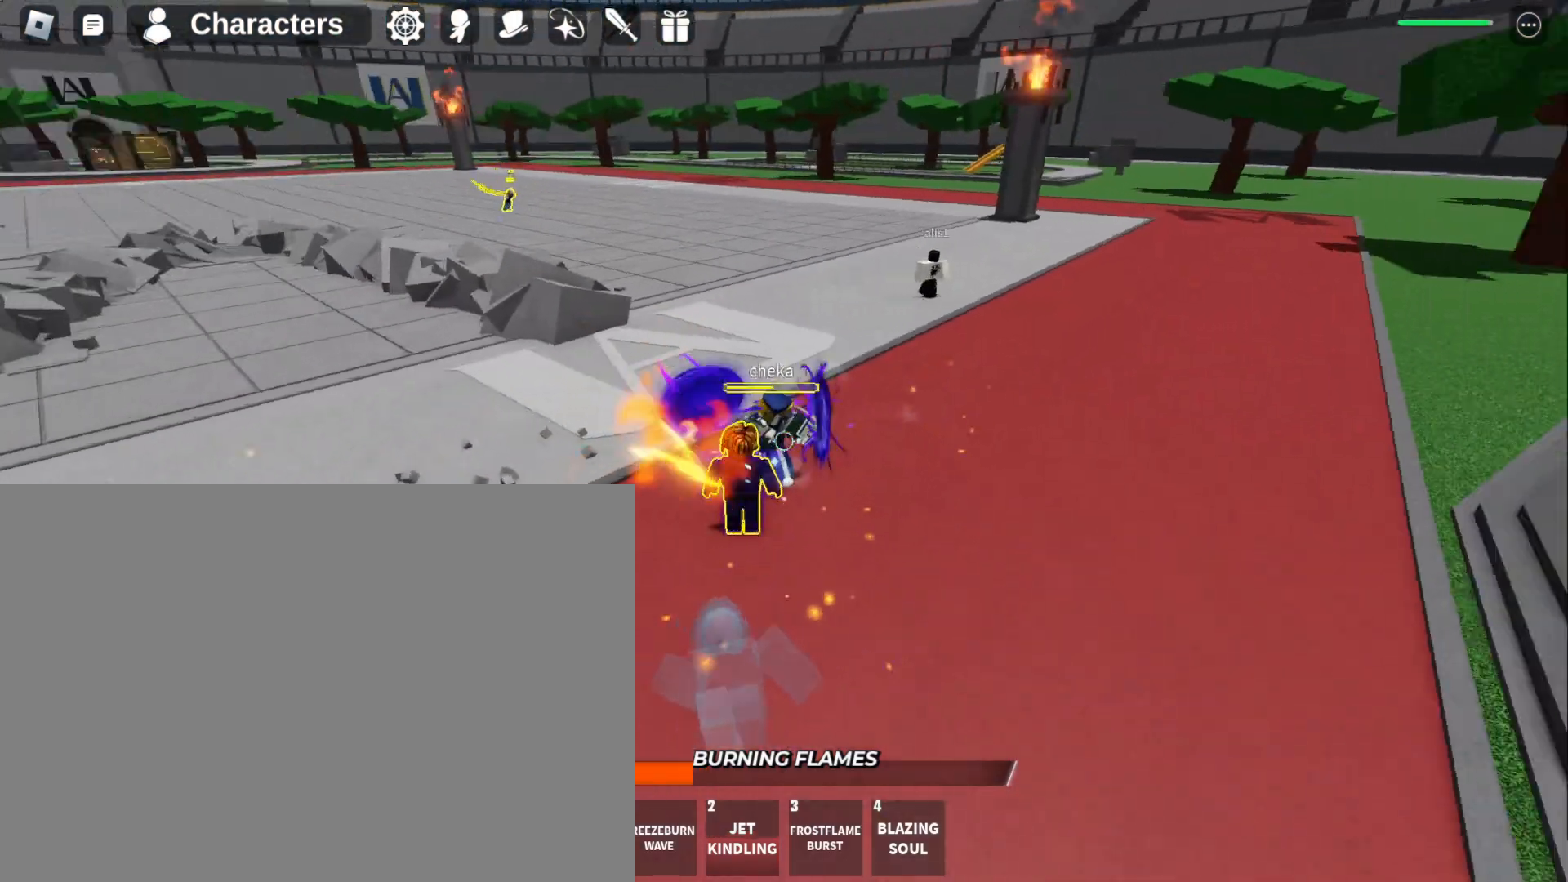
{"keys": ["f", "s"], "mouse": [], "events": [[267, "f", "down"]]}
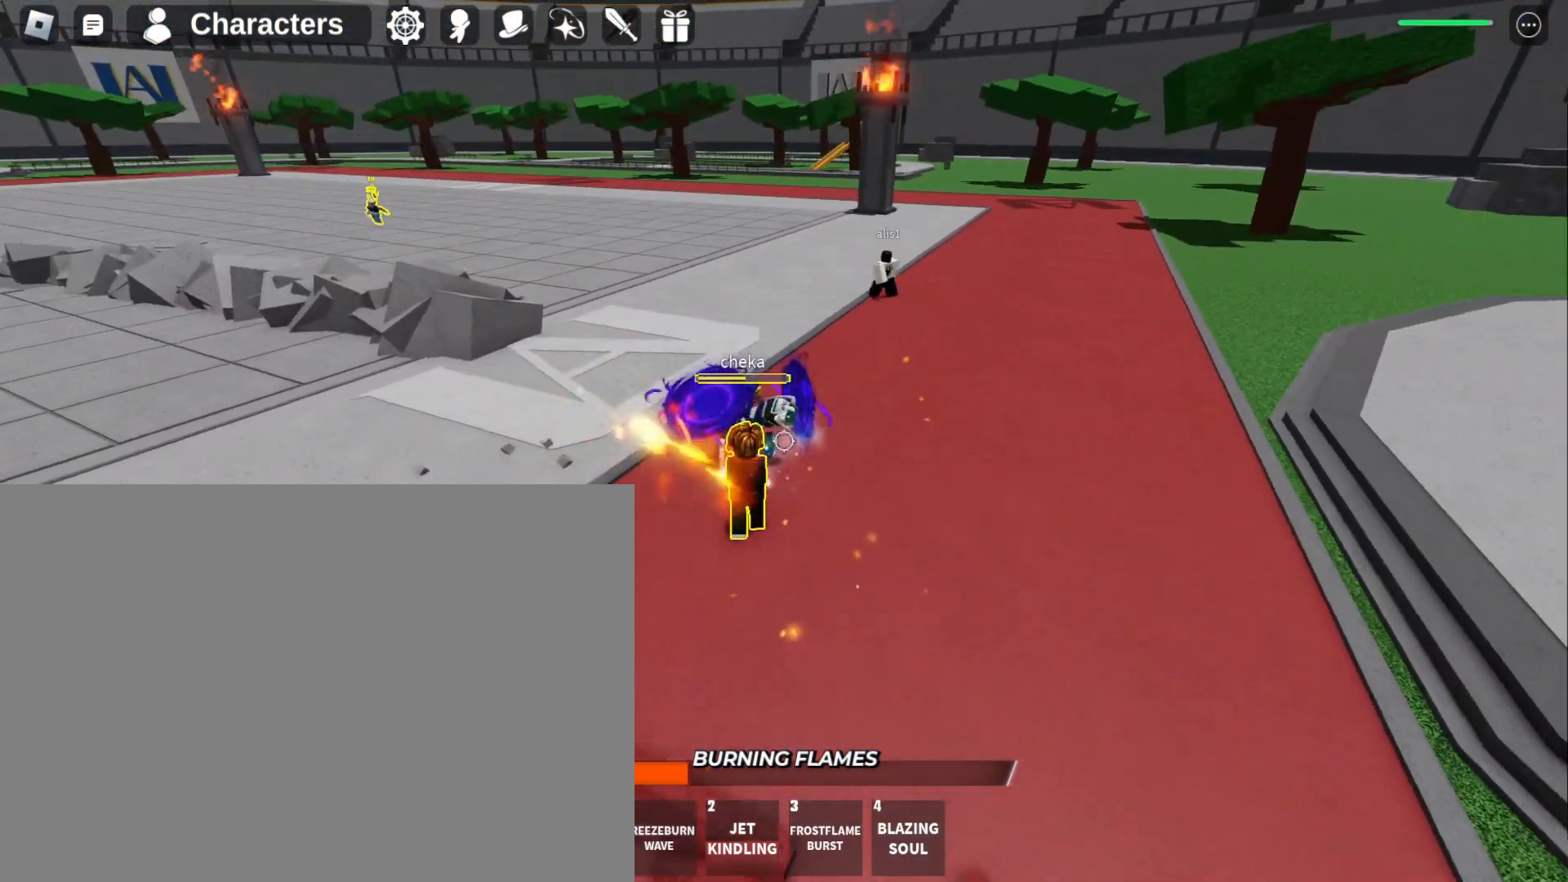
{"keys": ["f", "s"], "mouse": [], "events": []}
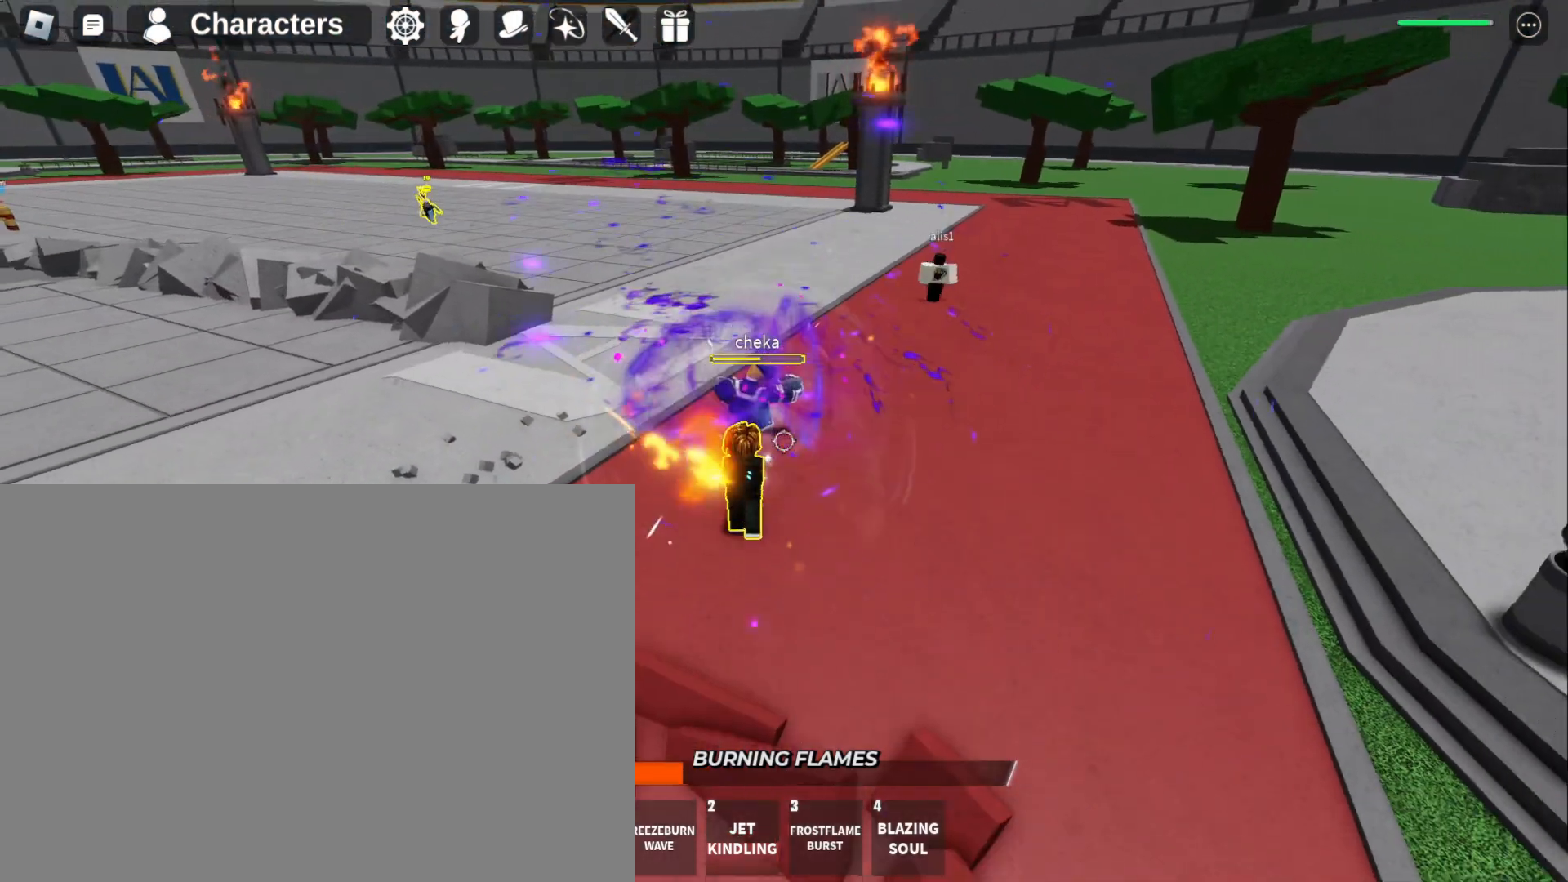
{"keys": ["a", "w"], "mouse": ["left"], "events": [[133, "a", "down"], [133, "f", "up"], [133, "s", "up"], [267, "mouse_left", "down"], [500, "w", "down"]]}
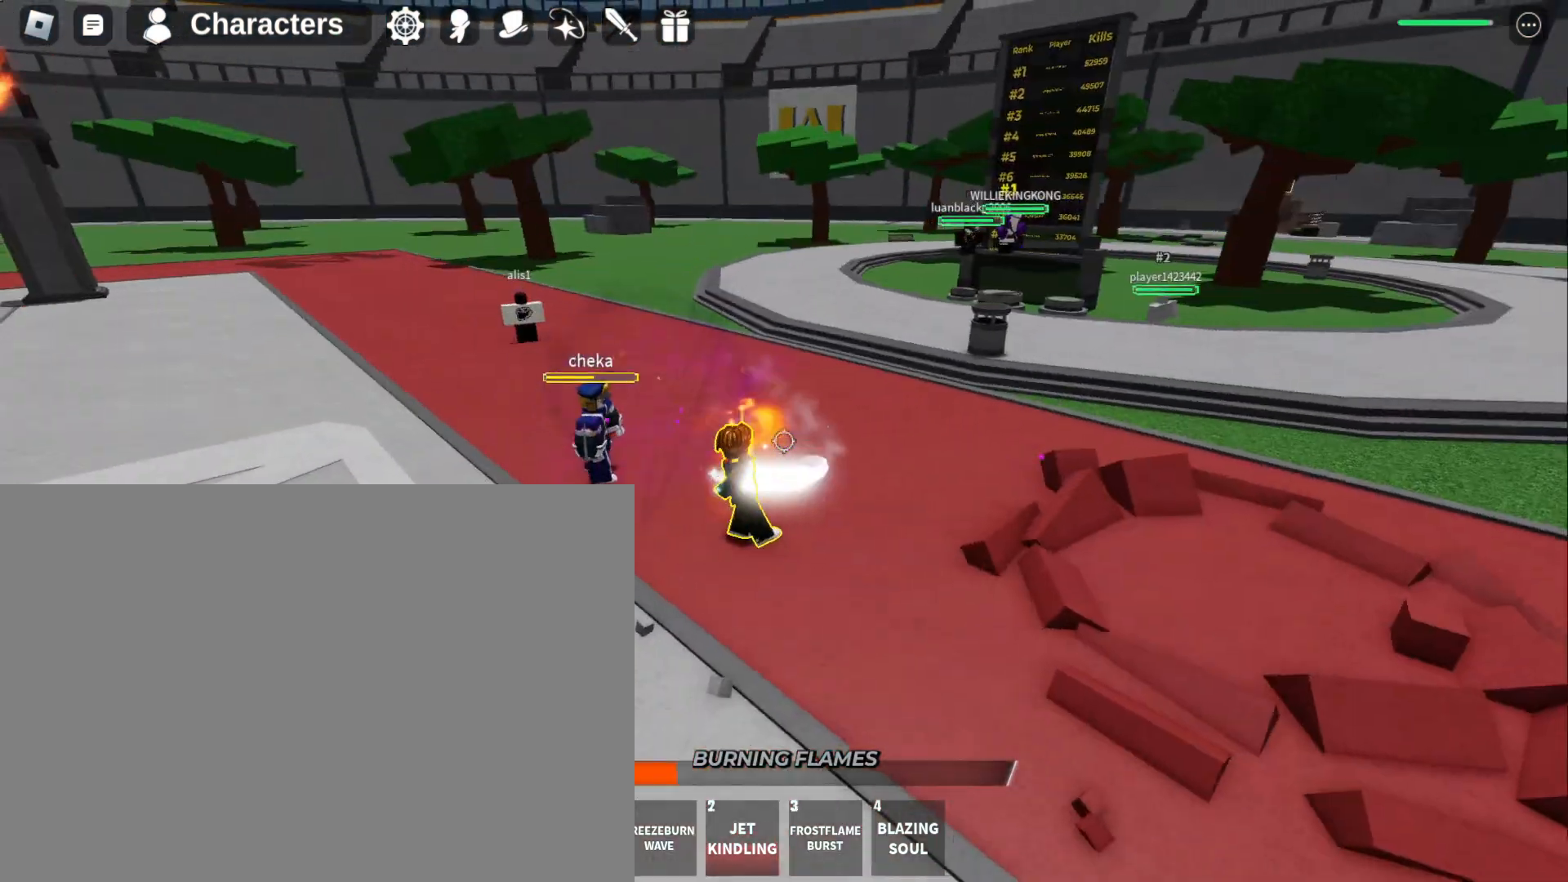
{"keys": ["a", "w"], "mouse": [], "events": [[500, "mouse_left", "up"]]}
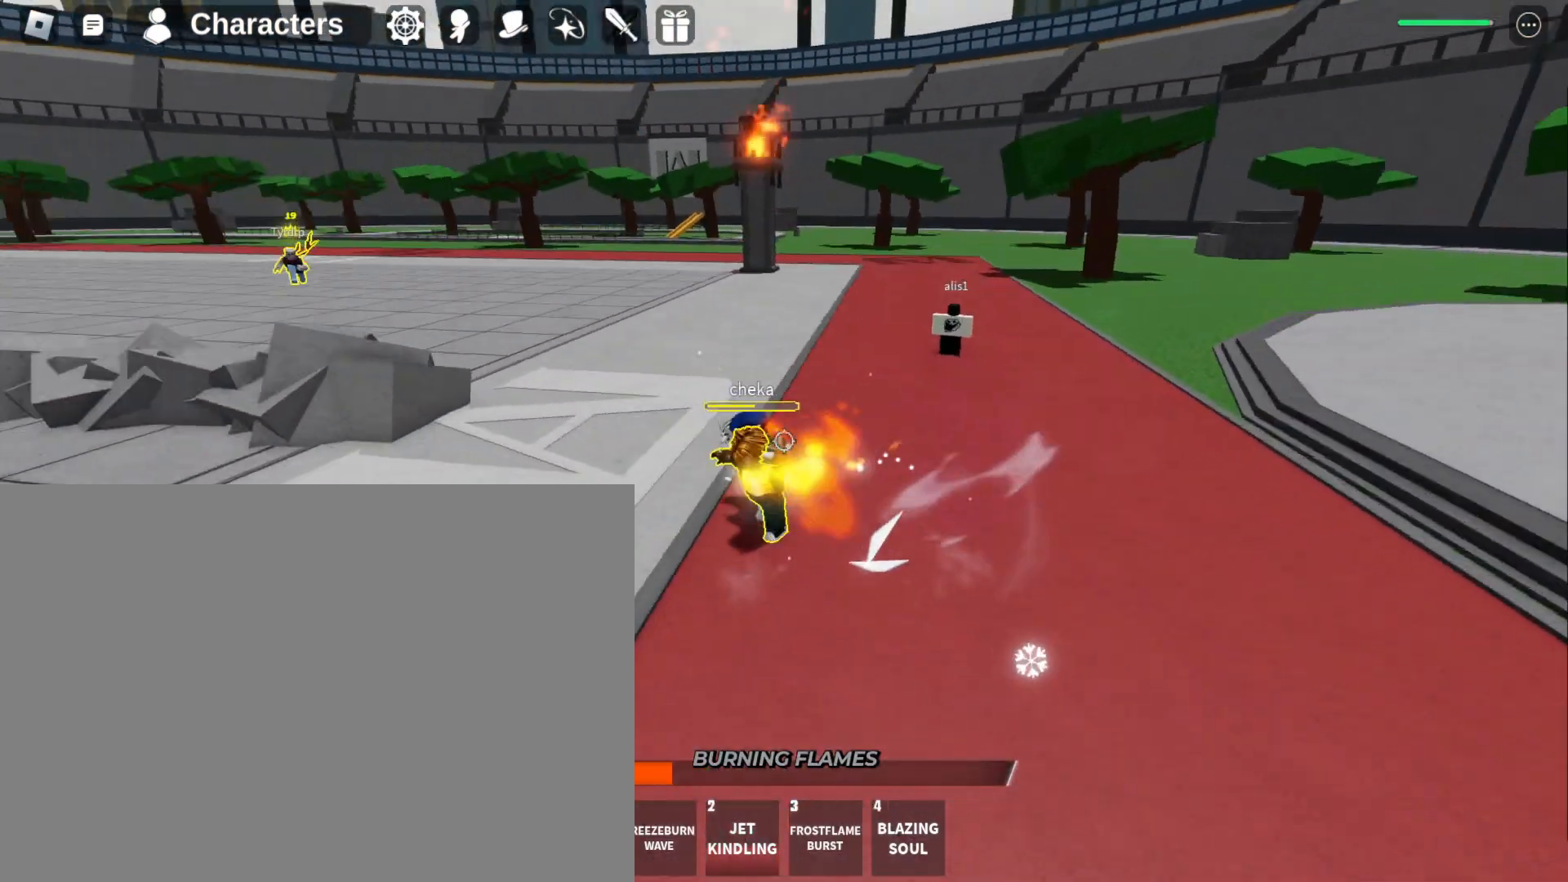
{"keys": ["a"], "mouse": [], "events": [[67, "w", "up"], [167, "mouse_left", "down"], [167, "q", "down"], [233, "mouse_left", "up"], [300, "q", "up"]]}
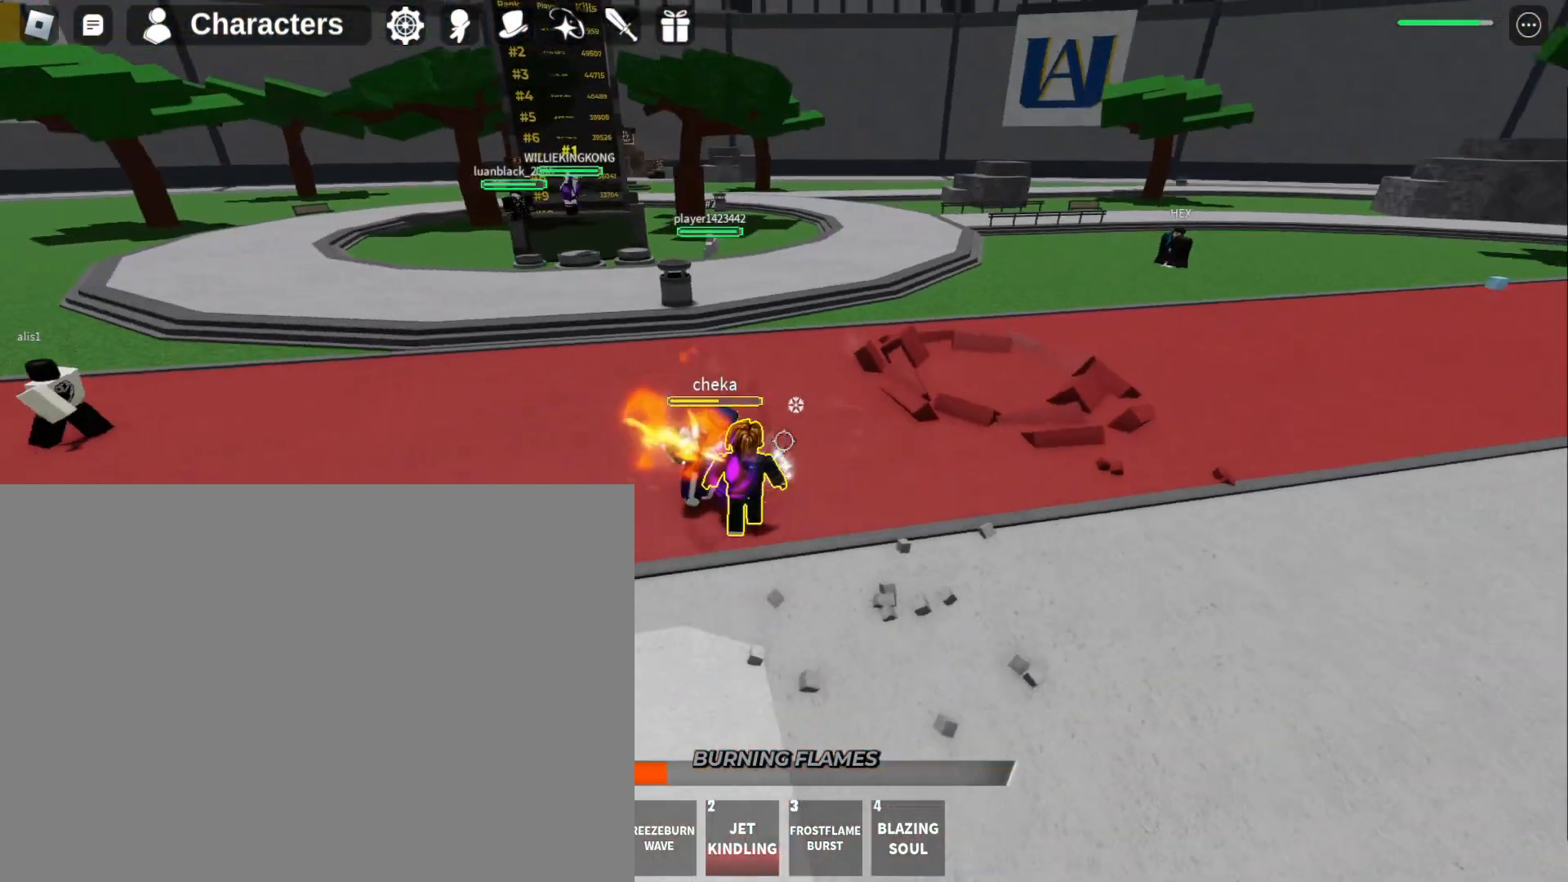
{"keys": ["a"], "mouse": [], "events": [[33, "w", "down"], [167, "w", "up"], [267, "q", "down"], [400, "q", "up"]]}
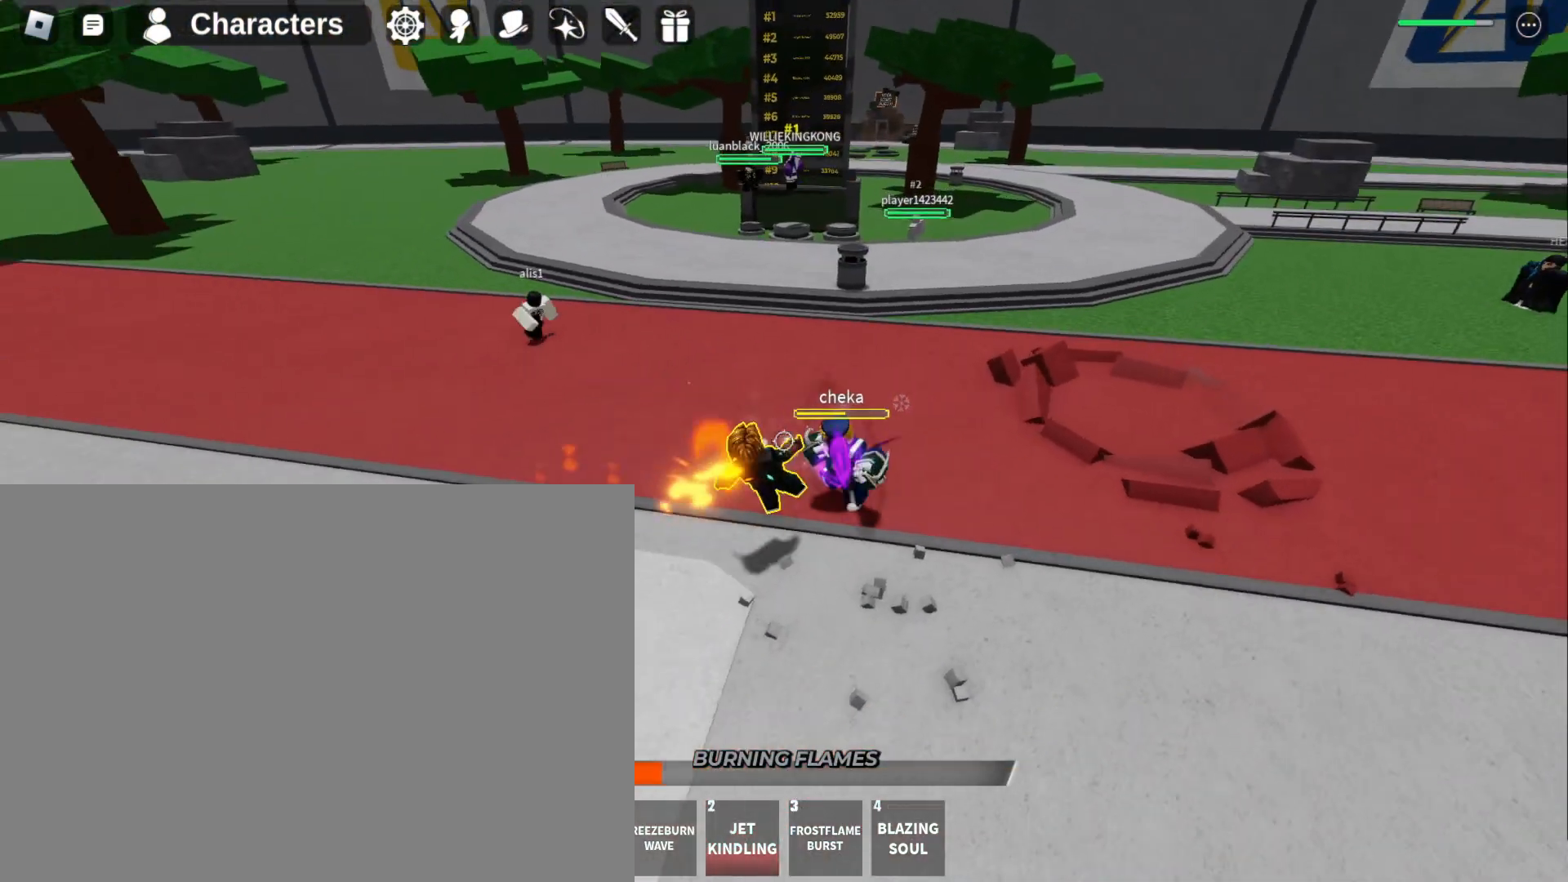
{"keys": ["a", "q"], "mouse": [], "events": [[433, "q", "down"]]}
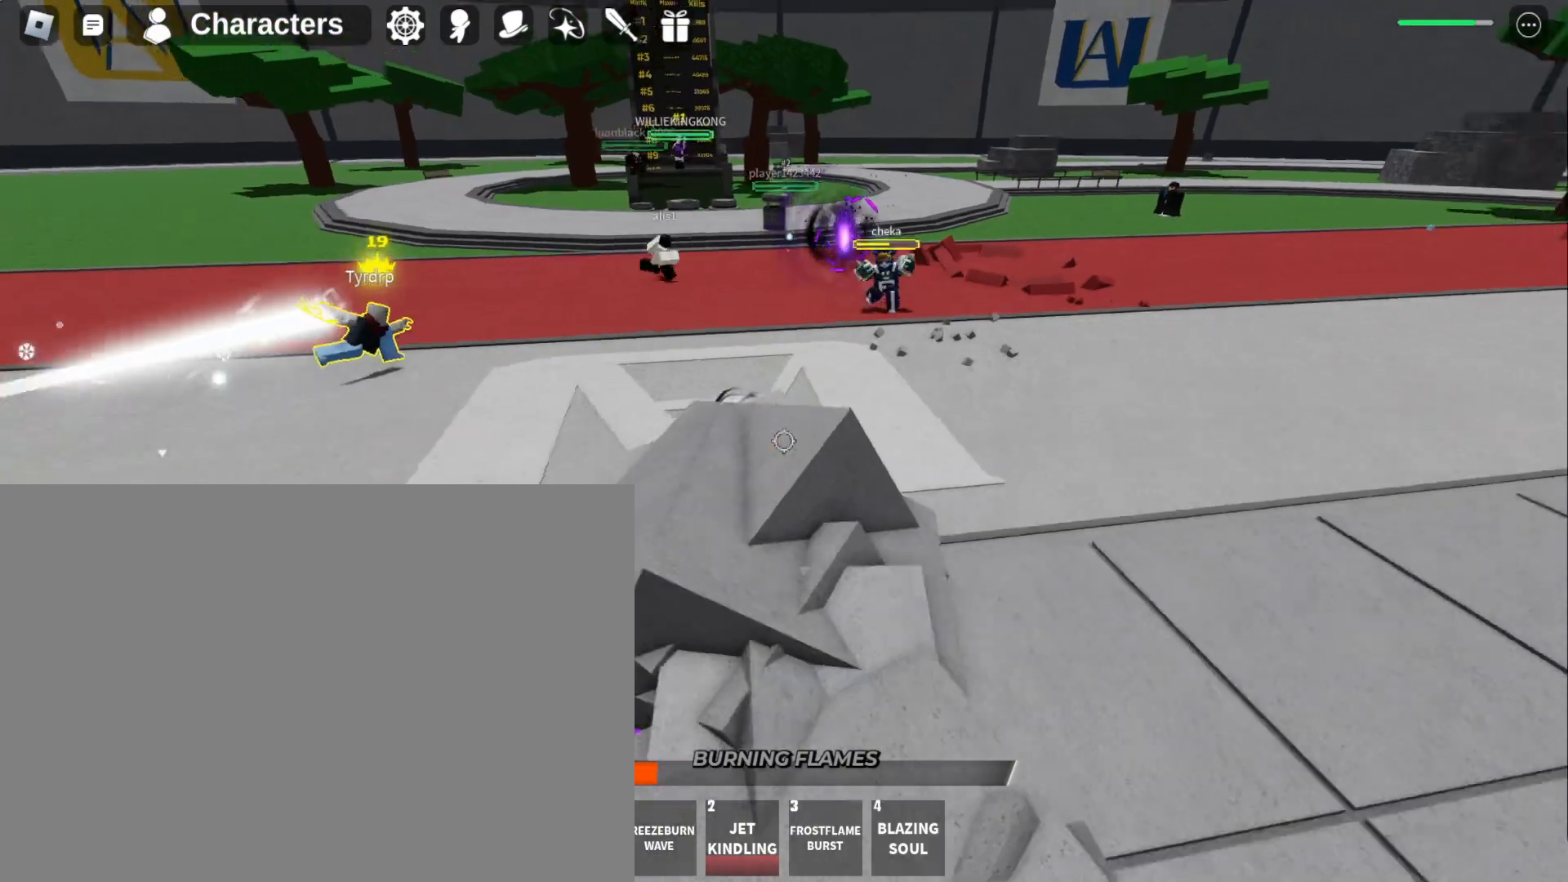
{"keys": ["a", "w"], "mouse": [], "events": [[33, "q", "up"], [67, "q", "down"], [167, "q", "up"], [233, "4", "down"], [300, "4", "up"], [433, "w", "down"]]}
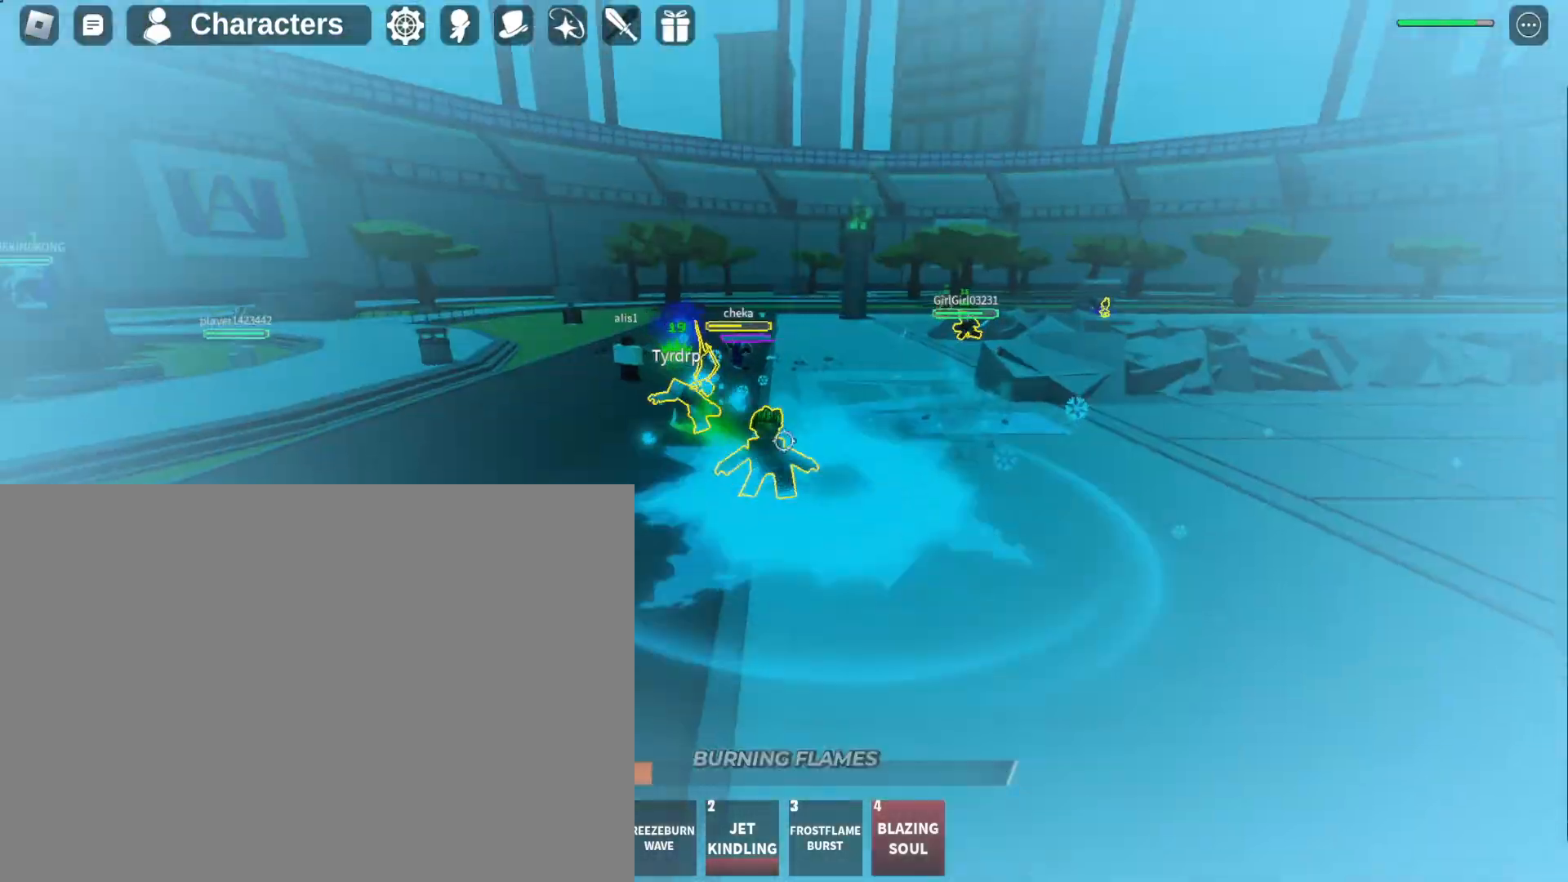
{"keys": ["w"], "mouse": [], "events": [[67, "a", "up"]]}
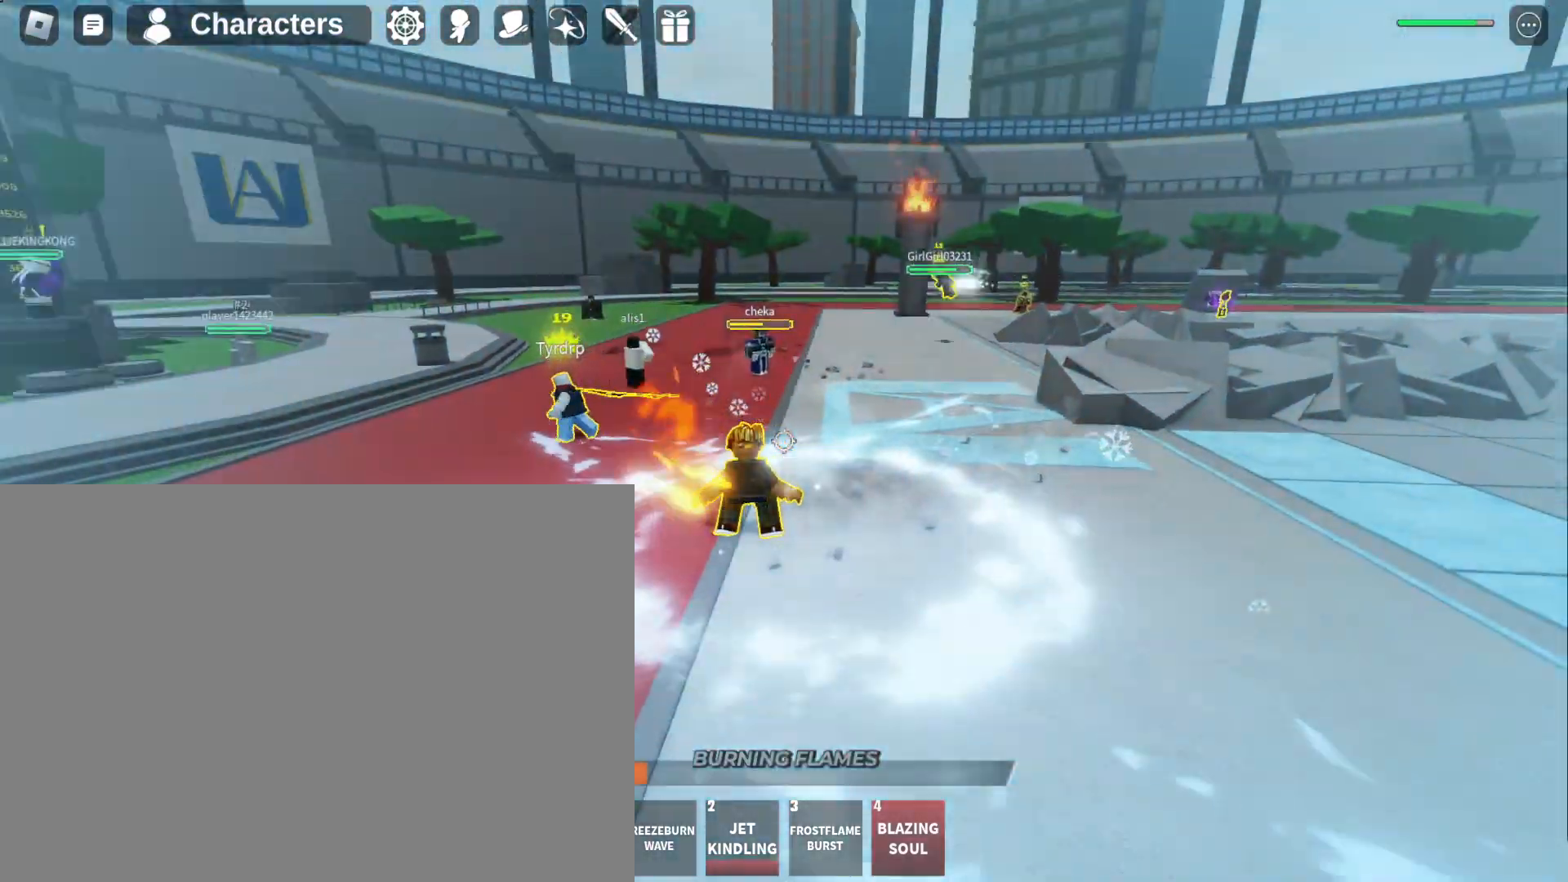
{"keys": ["w"], "mouse": [], "events": []}
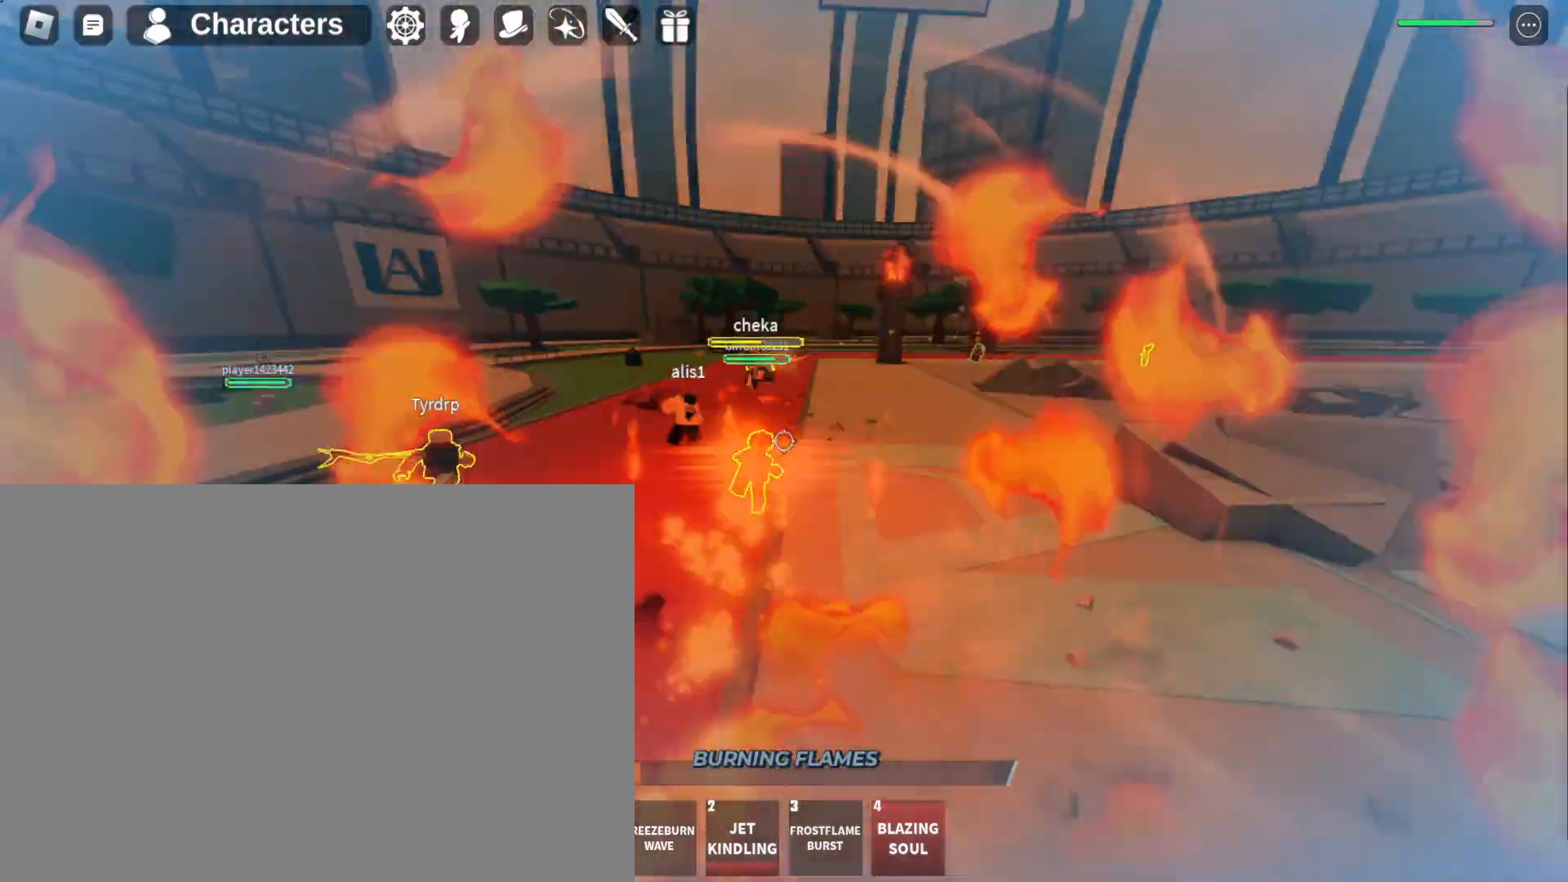
{"keys": [], "mouse": [], "events": [[467, "w", "up"]]}
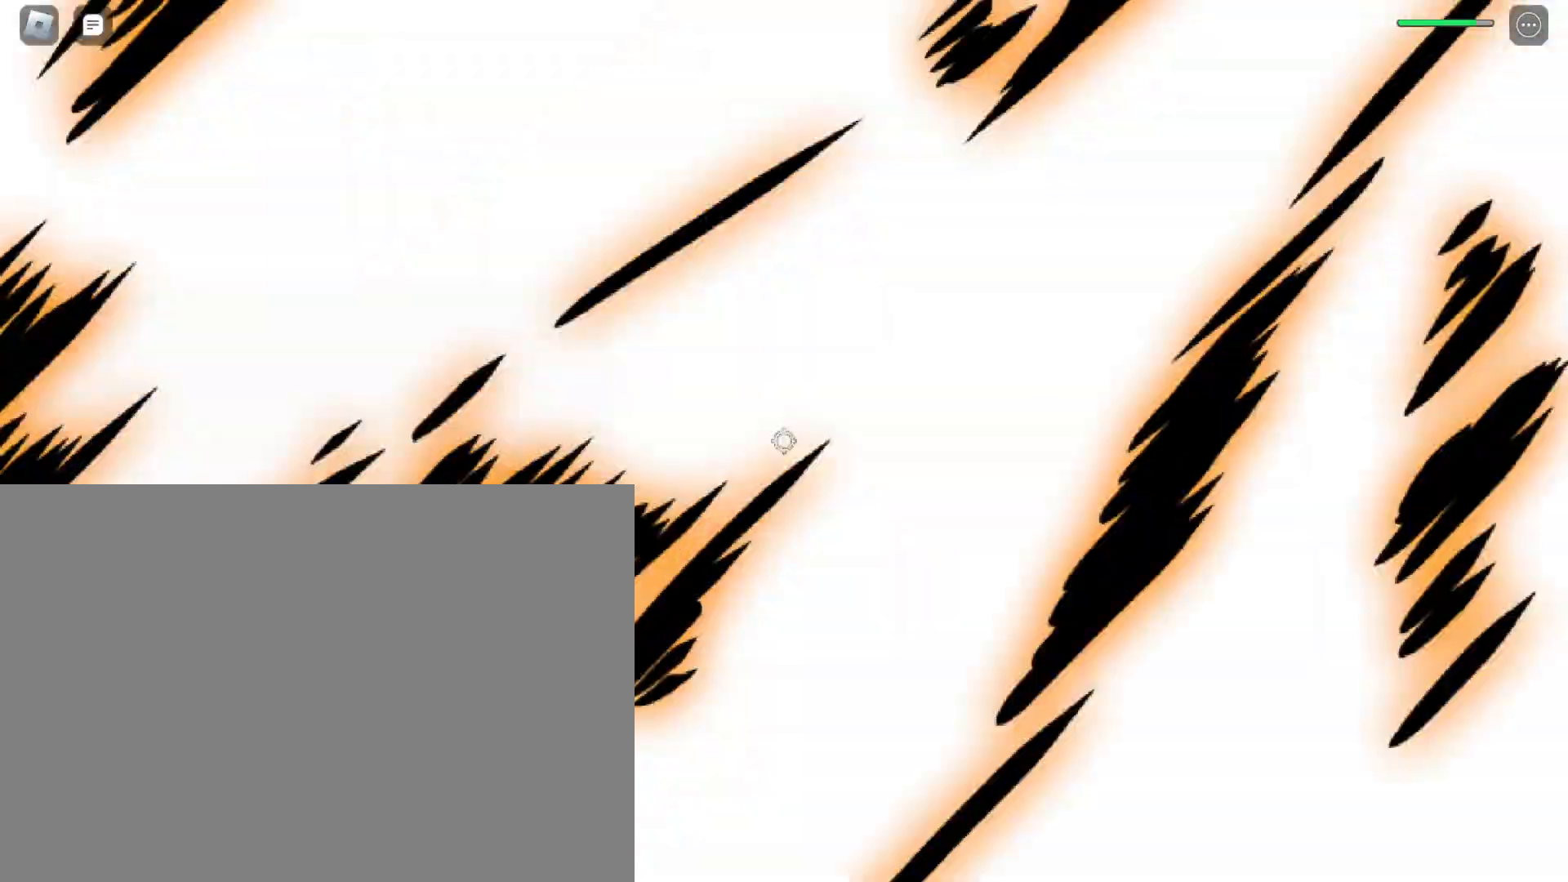
{"keys": ["s"], "mouse": [], "events": [[33, "w", "down"], [300, "w", "up"], [500, "s", "down"]]}
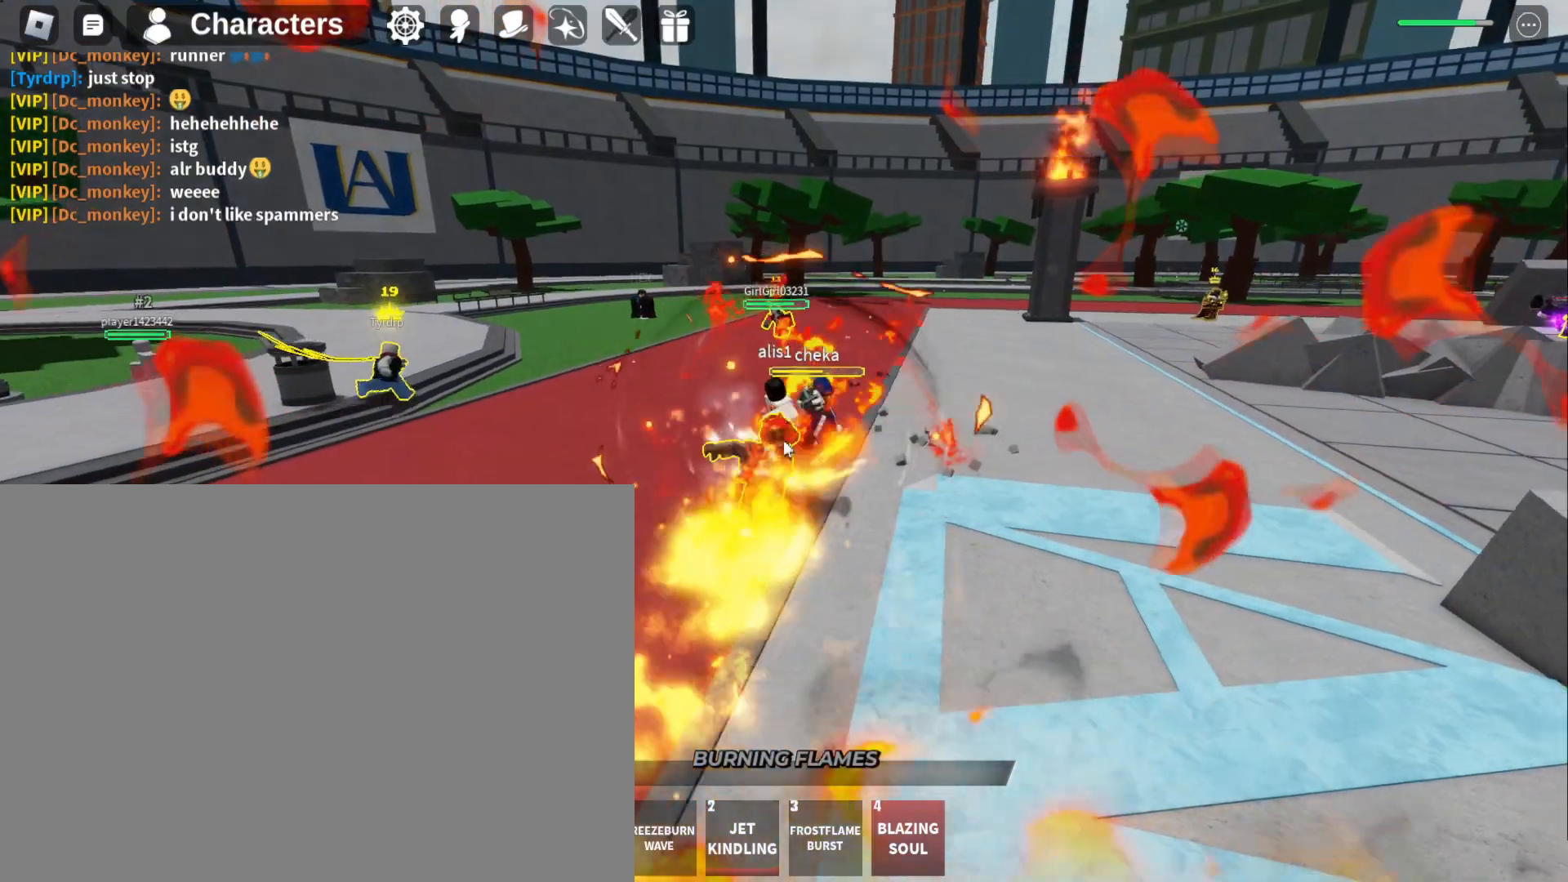
{"keys": ["w"], "mouse": [], "events": [[467, "w", "down"], [500, "s", "up"]]}
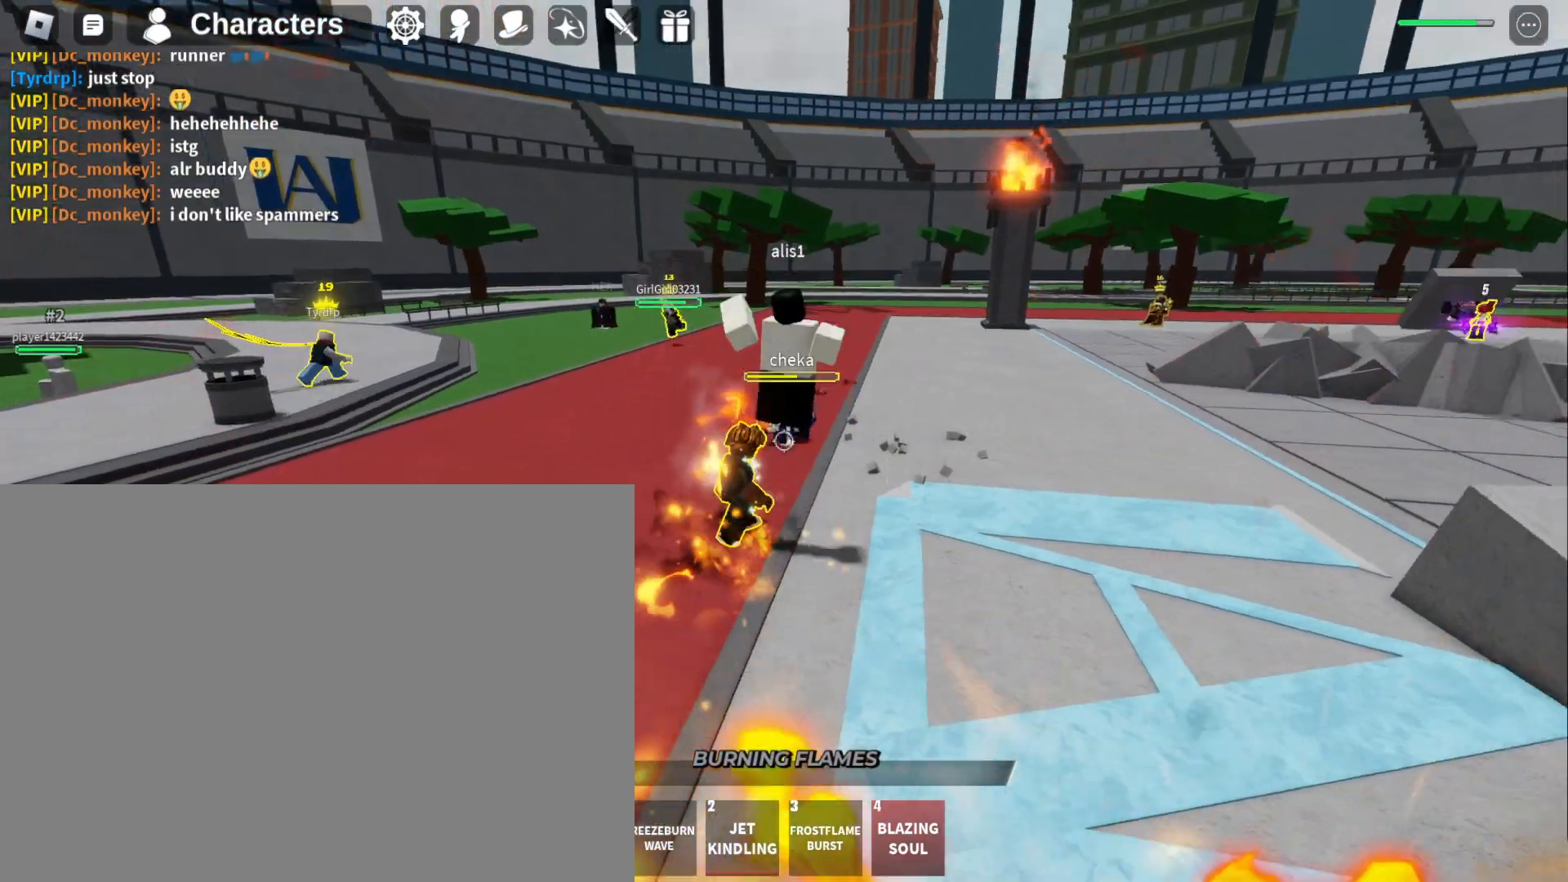
{"keys": [], "mouse": [], "events": [[233, "w", "up"]]}